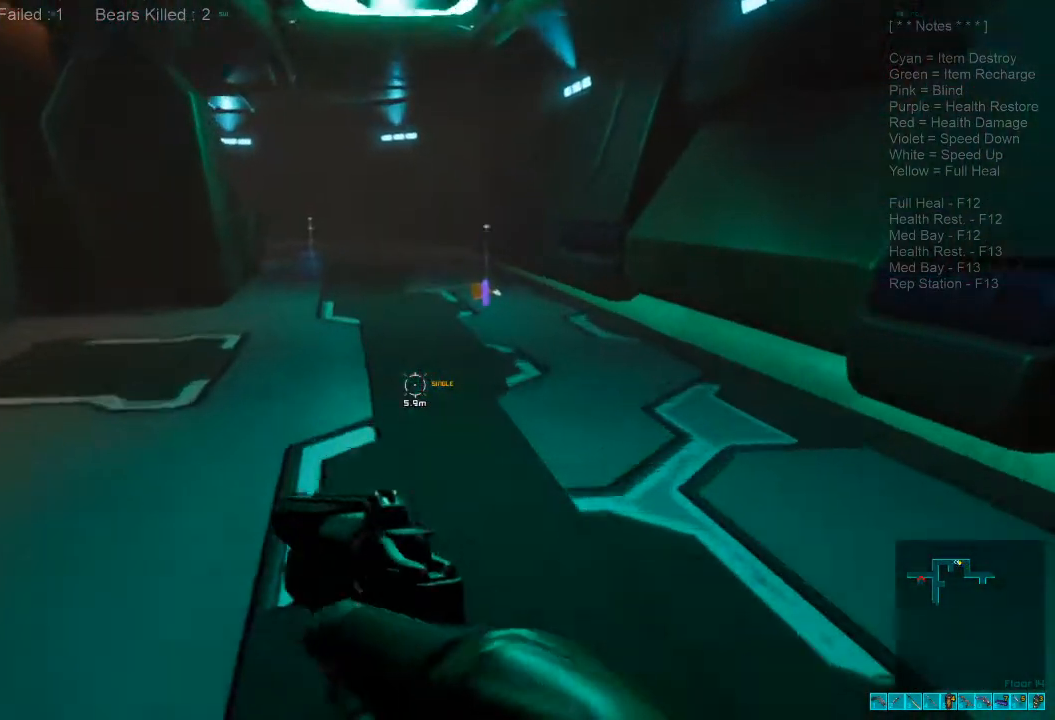
Gameplay with keyboard and mouse; each line is a JSON object with the keys and mouse buttons held at the frame after it. "events" lists presses ("down") and releases ("up") of "1", "2", "3", "4", "a", "alt", "c", "caps_lock", "ctrl", "d", "e", "f", "q", "r", "s", "shift", "space", "super", "tab", "tilde", "v", "w", "x", "z", "mouse_left", "mouse_wheel", "mouse_right", "mouse_mb4" and "mouse_mb5" between this image and that frame as [ms after this image, input, new state], when the widget could be followed in between. "mouse_left", "mouse_wheel", "mouse_right", "mouse_mb4", "mouse_mb5" = the "left", "wheel", "right", "mb4", "mb5" buttons of the "mouse" list. No other keys are recorded. "wheel" means that the mouse wheel is clicked or scrolled. Mouse movement is not recorded.
{"keys": ["d"], "mouse": [], "events": [[67, "d", "down"], [200, "shift", "up"], [367, "w", "up"]]}
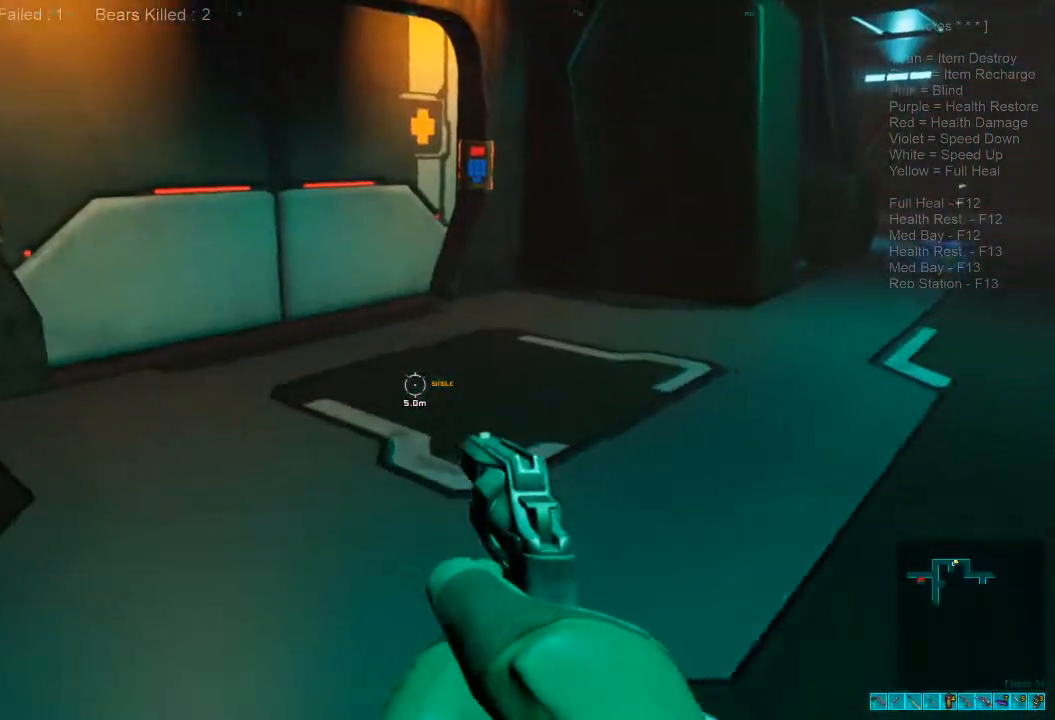
{"keys": ["shift", "space", "w"], "mouse": [], "events": [[67, "w", "down"], [200, "space", "down"], [267, "d", "up"], [300, "space", "up"], [467, "shift", "down"], [467, "space", "down"]]}
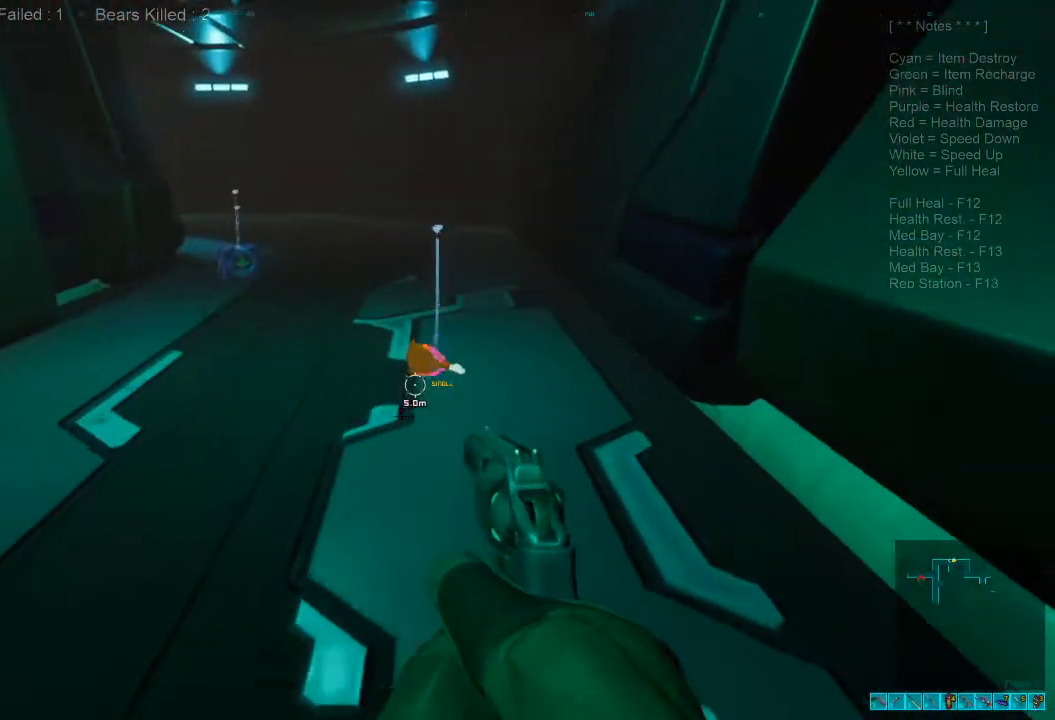
{"keys": ["shift", "space", "w"], "mouse": [], "events": [[34, "space", "up"], [67, "space", "down"], [234, "space", "up"], [267, "x", "down"], [300, "d", "down"], [300, "space", "down"], [367, "d", "up"], [367, "x", "up"], [434, "space", "up"], [500, "space", "down"]]}
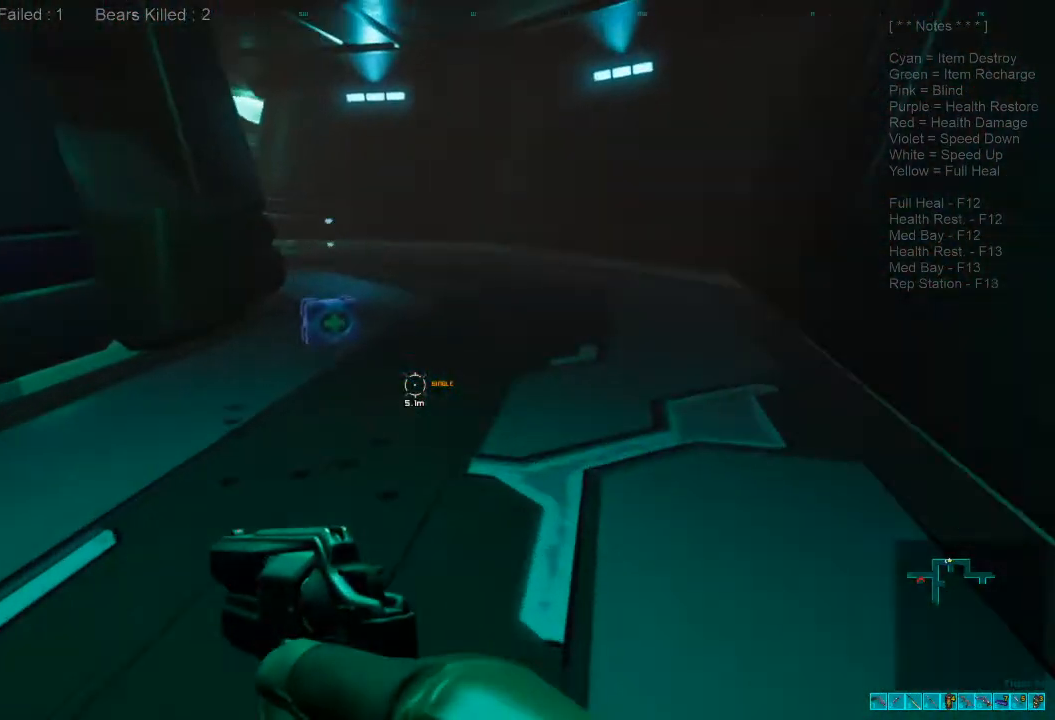
{"keys": ["w"], "mouse": [], "events": [[100, "space", "up"], [234, "space", "down"], [334, "space", "up"], [434, "space", "down"], [467, "shift", "up"], [500, "space", "up"]]}
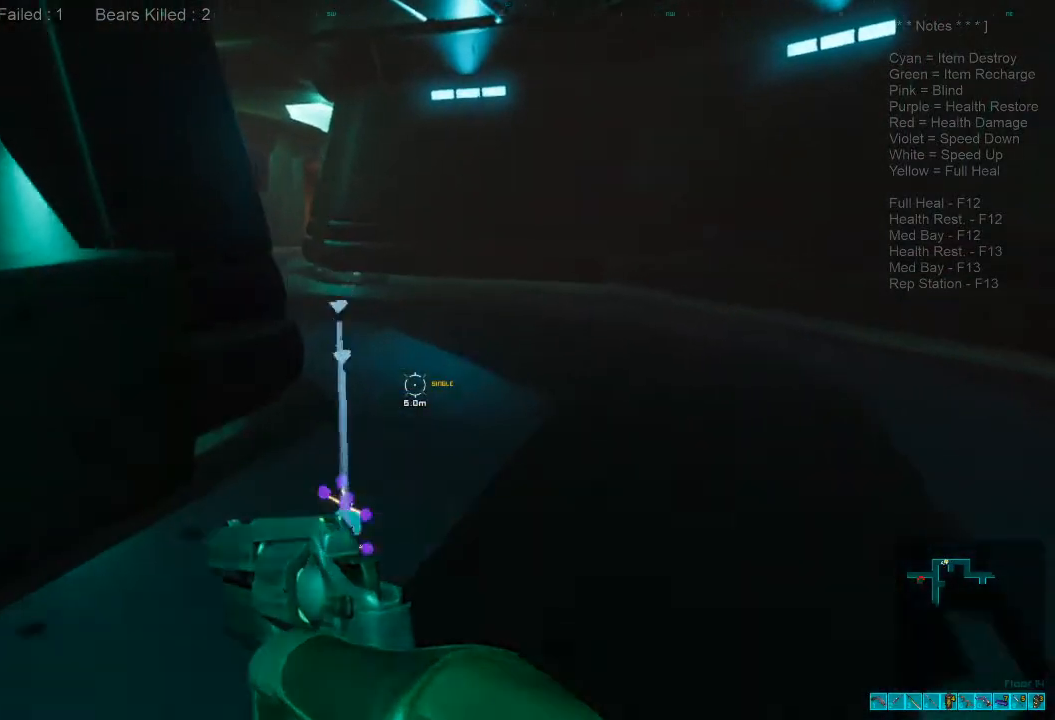
{"keys": ["d", "space"], "mouse": [], "events": [[100, "d", "down"], [100, "space", "down"], [200, "space", "up"], [300, "space", "down"], [300, "w", "up"], [400, "space", "up"], [500, "space", "down"]]}
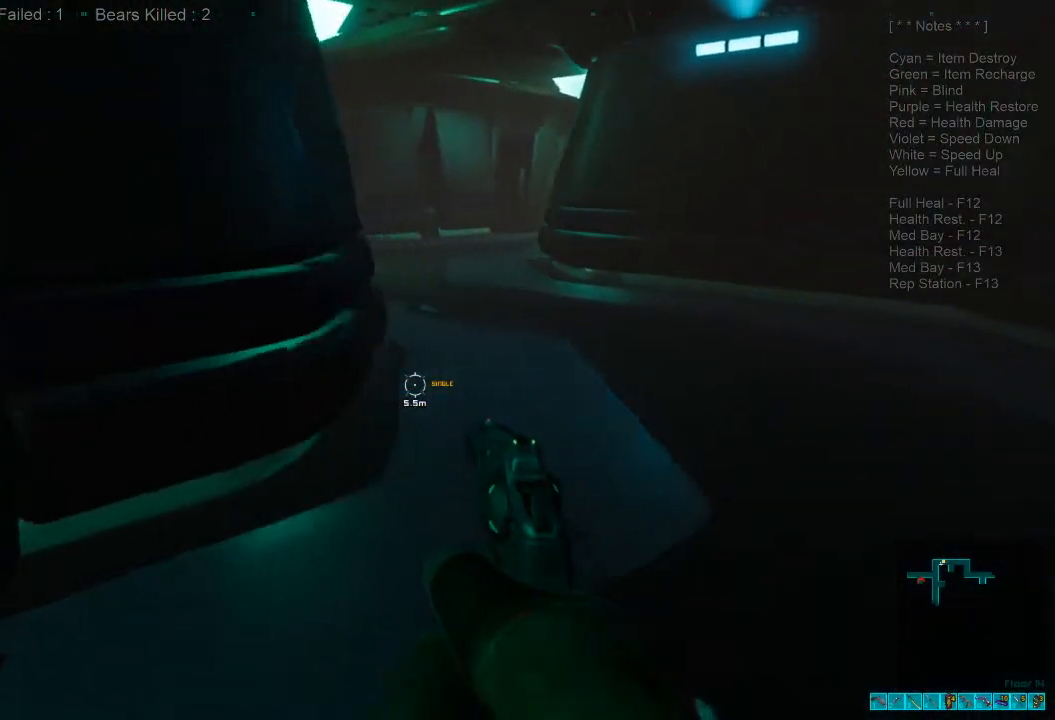
{"keys": ["d", "space", "w"], "mouse": [], "events": [[34, "w", "down"], [134, "space", "up"], [200, "space", "down"], [300, "w", "up"], [367, "space", "up"], [367, "w", "down"], [467, "space", "down"]]}
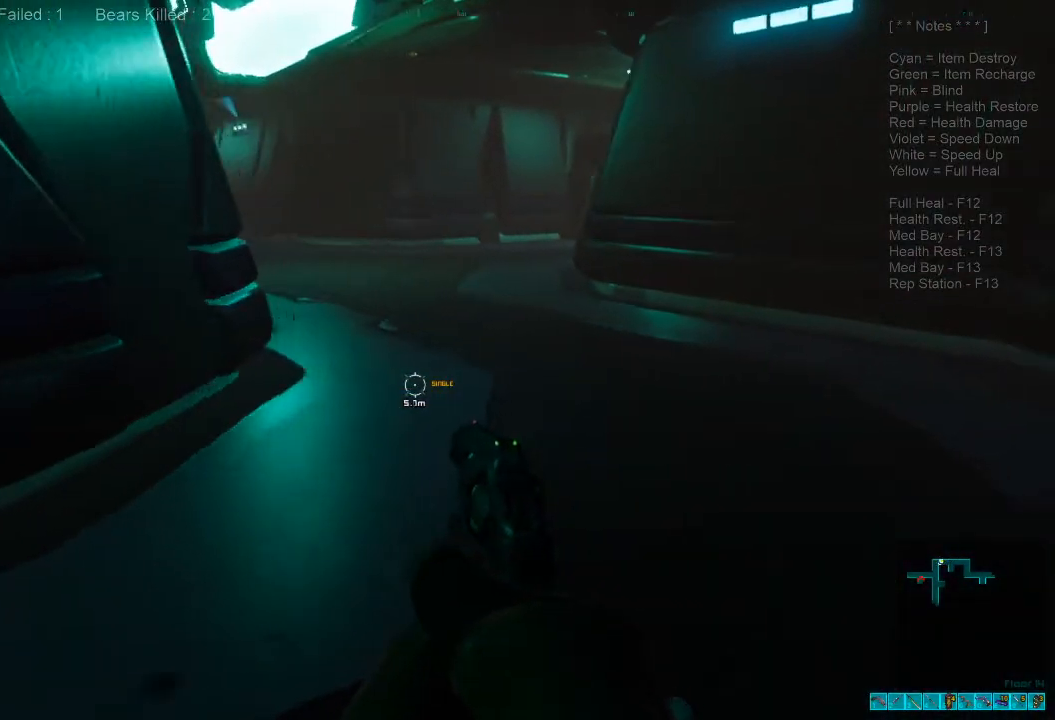
{"keys": ["w"], "mouse": [], "events": [[34, "space", "up"], [234, "d", "up"]]}
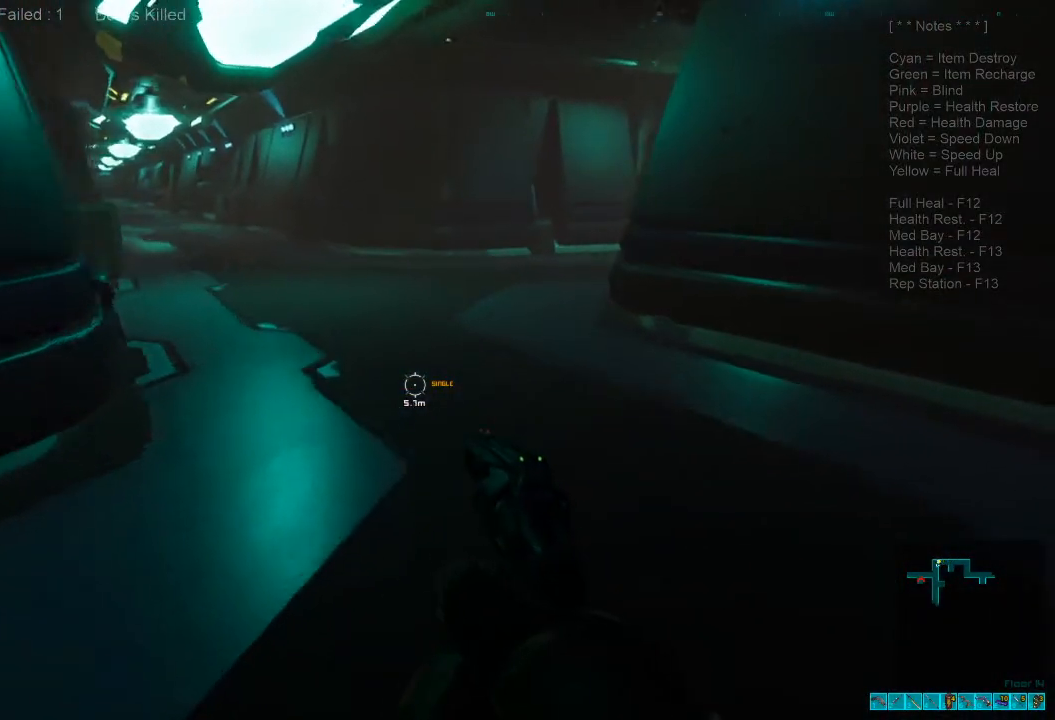
{"keys": ["w"], "mouse": [], "events": [[100, "r", "down"], [300, "r", "up"]]}
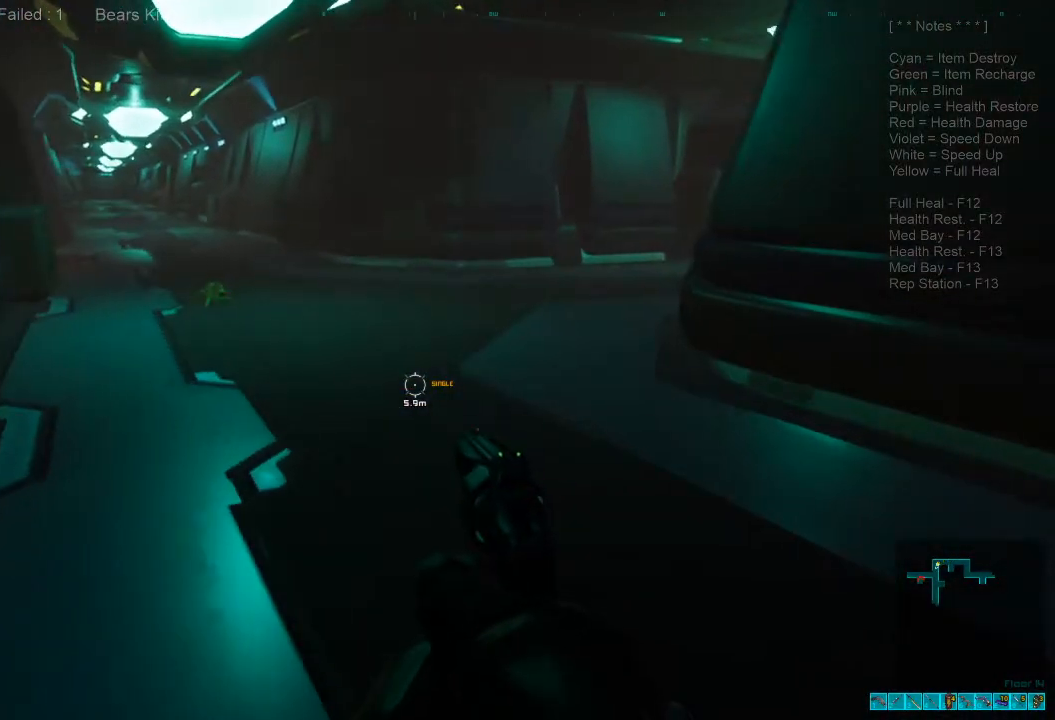
{"keys": ["w"], "mouse": [], "events": [[134, "3", "down"], [300, "3", "up"], [300, "mouse_left", "down"], [400, "mouse_left", "up"]]}
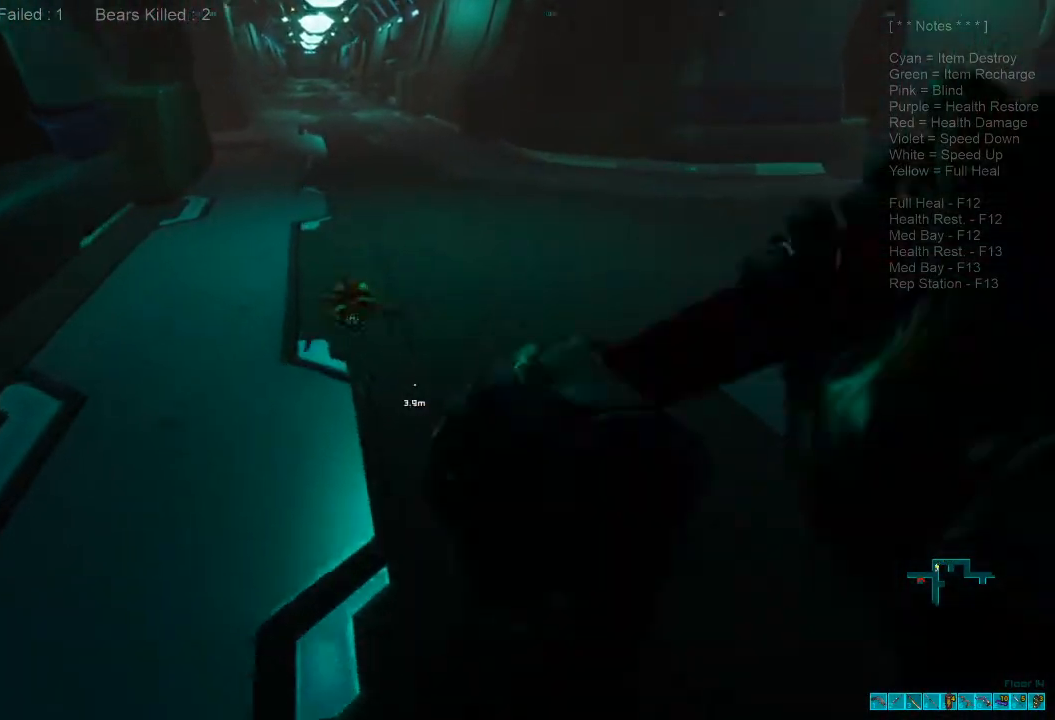
{"keys": ["d", "s"], "mouse": ["left"], "events": [[34, "mouse_left", "down"], [134, "w", "up"], [167, "mouse_left", "up"], [234, "d", "down"], [234, "mouse_left", "down"], [300, "s", "down"], [367, "mouse_left", "up"], [467, "mouse_left", "down"]]}
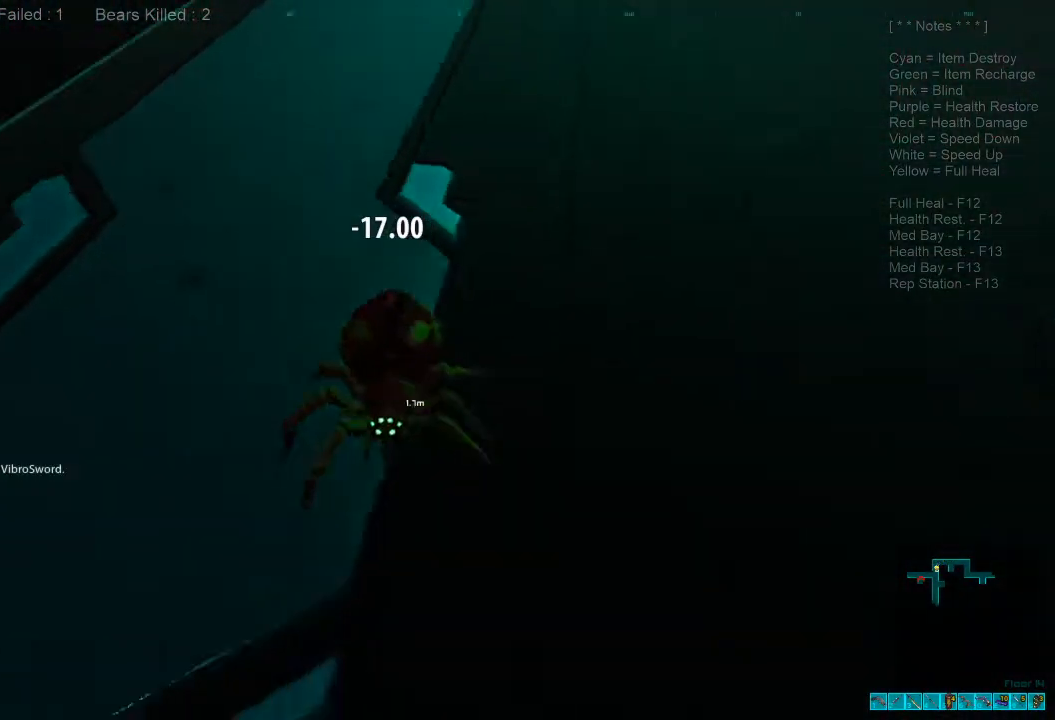
{"keys": ["s"], "mouse": [], "events": [[67, "mouse_left", "up"], [100, "d", "up"], [200, "mouse_left", "down"], [300, "mouse_left", "up"], [367, "mouse_left", "down"], [500, "mouse_left", "up"]]}
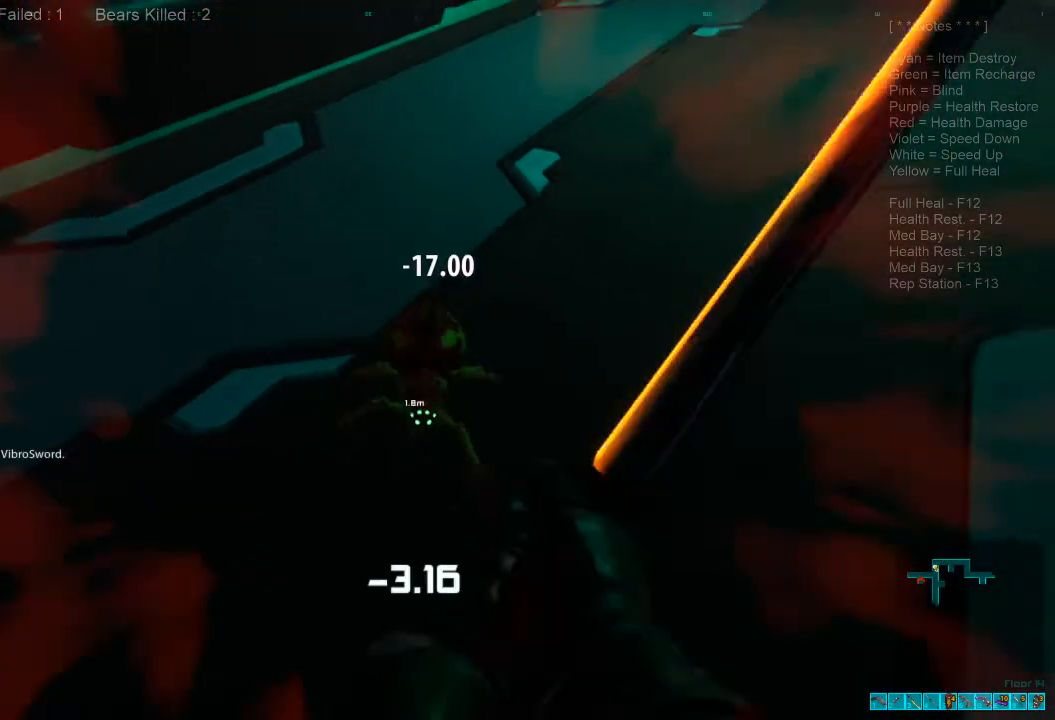
{"keys": ["s"], "mouse": [], "events": [[67, "mouse_left", "down"], [134, "a", "down"], [200, "mouse_left", "up"], [267, "mouse_left", "down"], [400, "a", "up"], [400, "mouse_left", "up"]]}
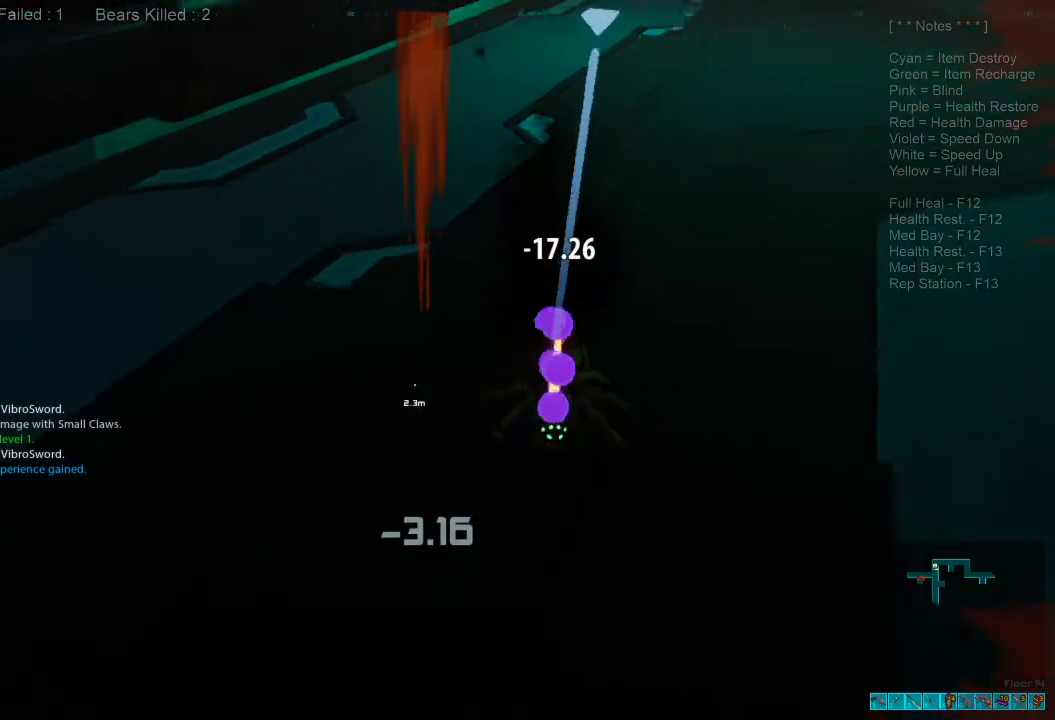
{"keys": ["space", "w"], "mouse": [], "events": [[167, "s", "up"], [267, "space", "down"], [300, "w", "down"], [367, "space", "up"], [467, "space", "down"]]}
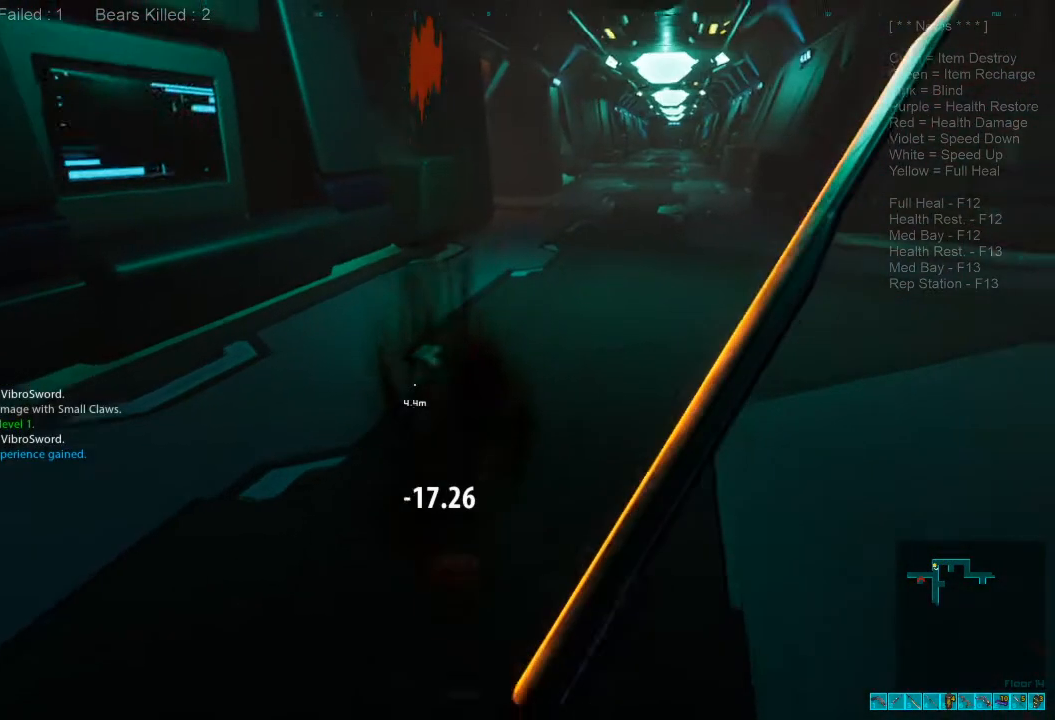
{"keys": ["shift", "w"], "mouse": [], "events": [[167, "space", "up"], [367, "shift", "down"]]}
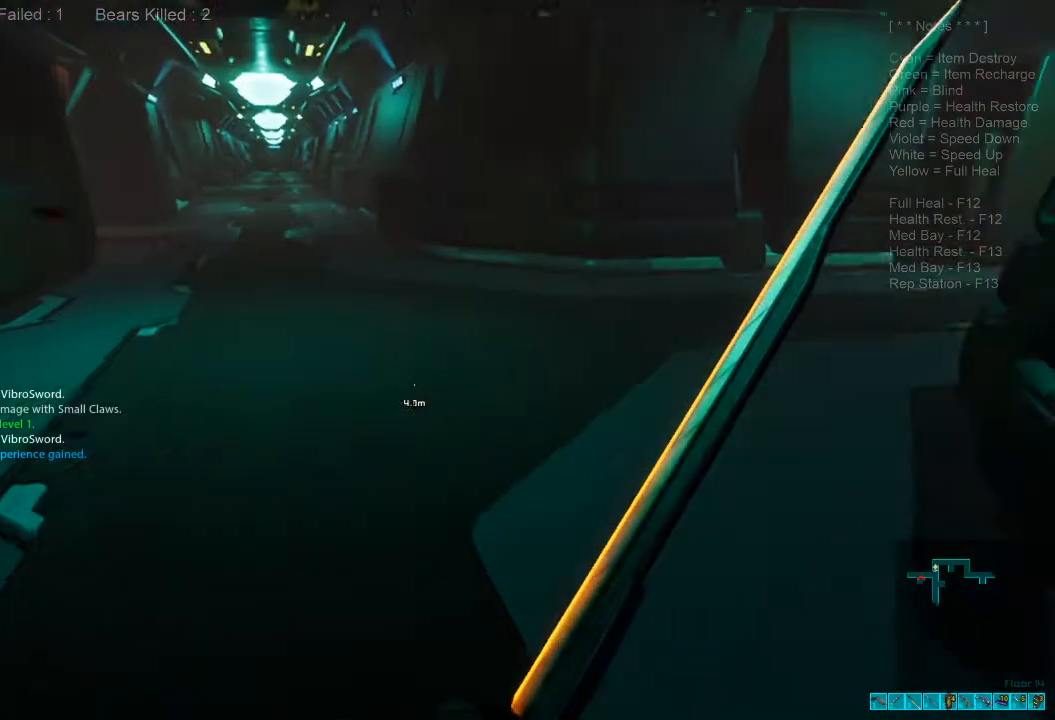
{"keys": ["w"], "mouse": [], "events": [[267, "shift", "up"]]}
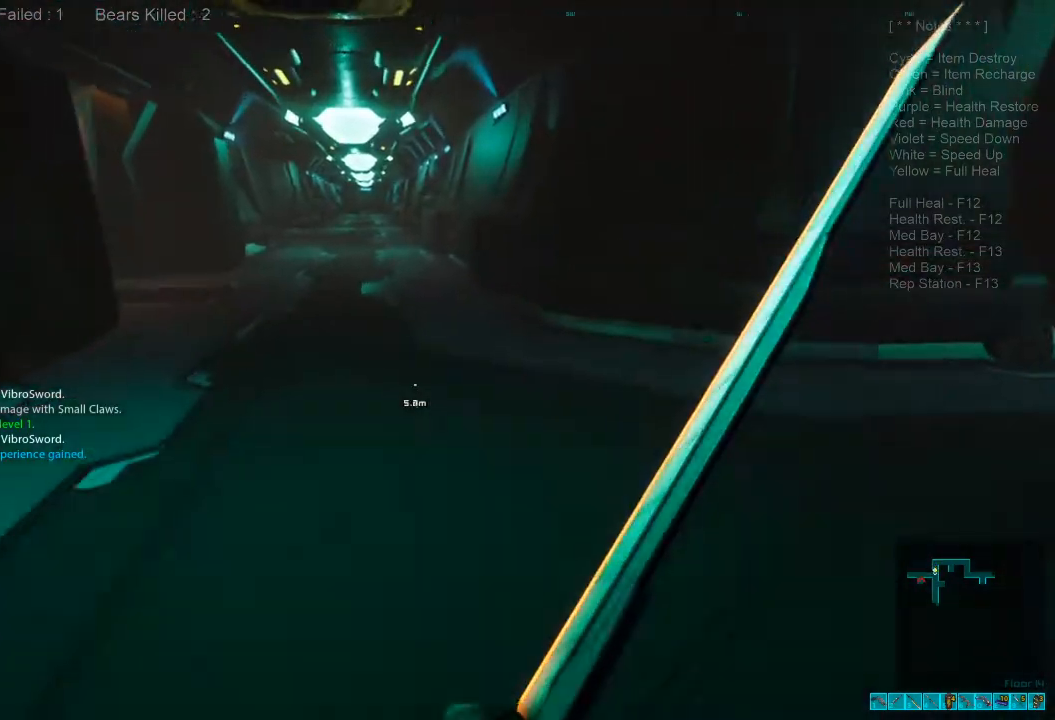
{"keys": ["w"], "mouse": [], "events": [[67, "1", "down"], [234, "1", "up"]]}
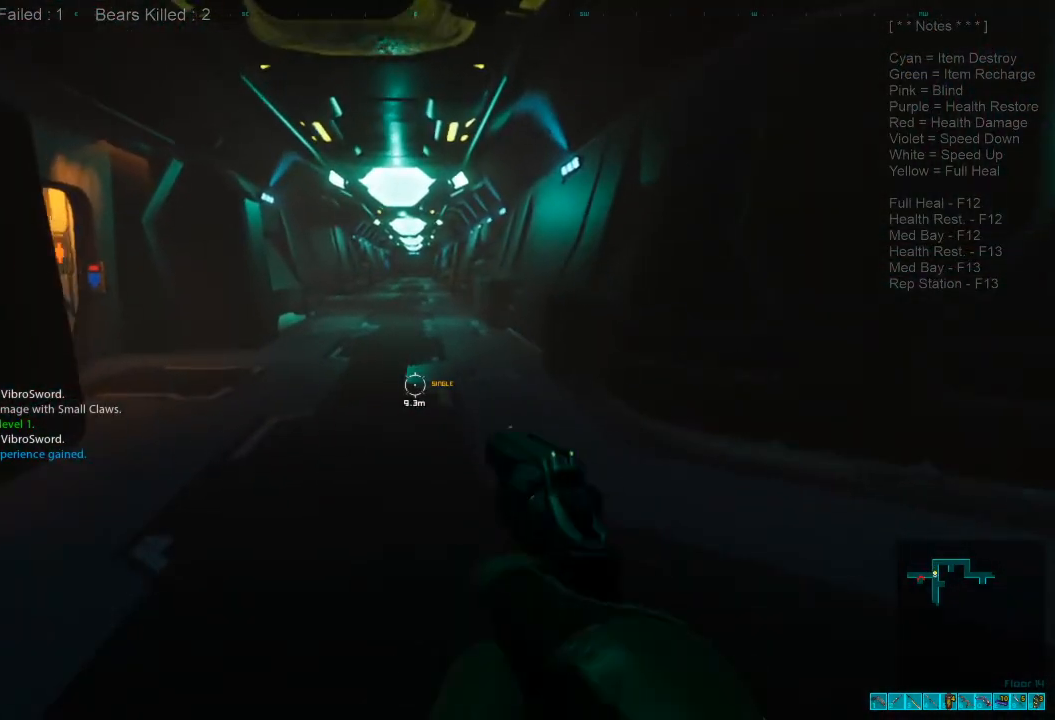
{"keys": ["w"], "mouse": [], "events": []}
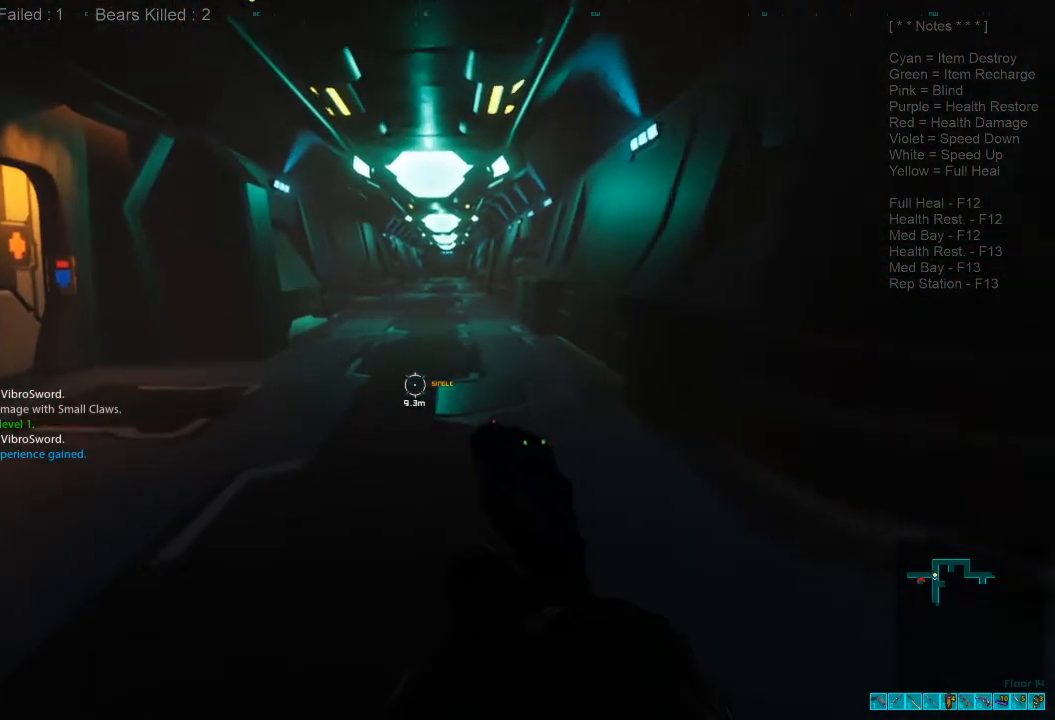
{"keys": ["shift", "w"], "mouse": [], "events": [[467, "shift", "down"]]}
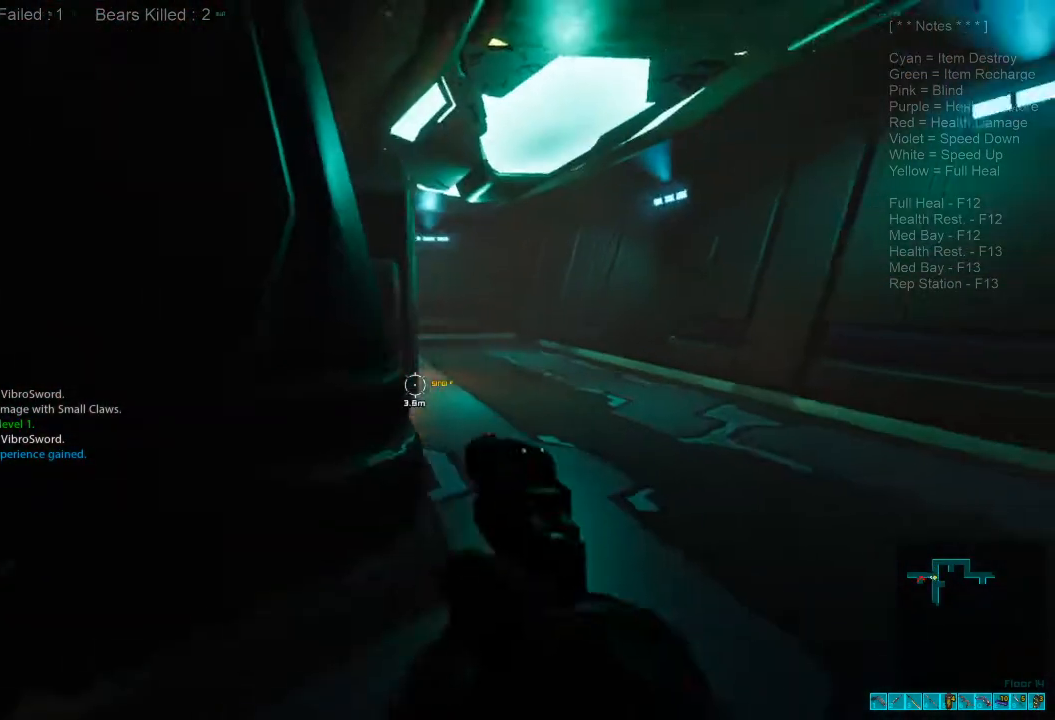
{"keys": ["d", "w"], "mouse": [], "events": [[134, "shift", "up"], [234, "shift", "down"], [300, "d", "down"], [467, "shift", "up"]]}
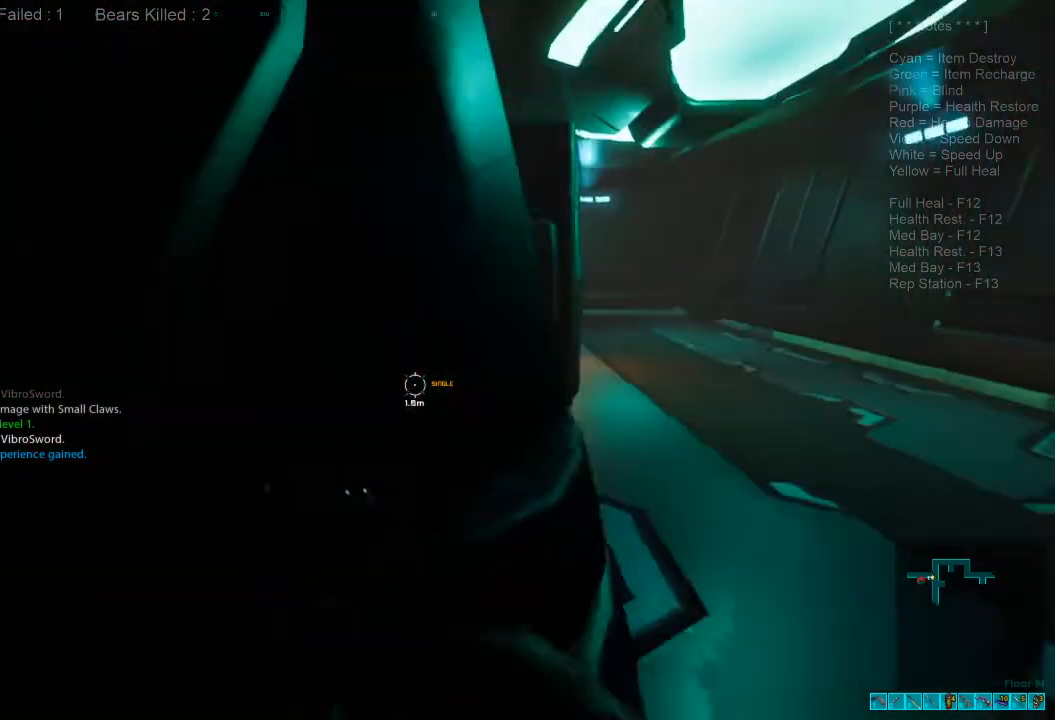
{"keys": ["caps_lock", "d", "w"], "mouse": [], "events": [[134, "shift", "down"], [300, "shift", "up"], [500, "caps_lock", "down"]]}
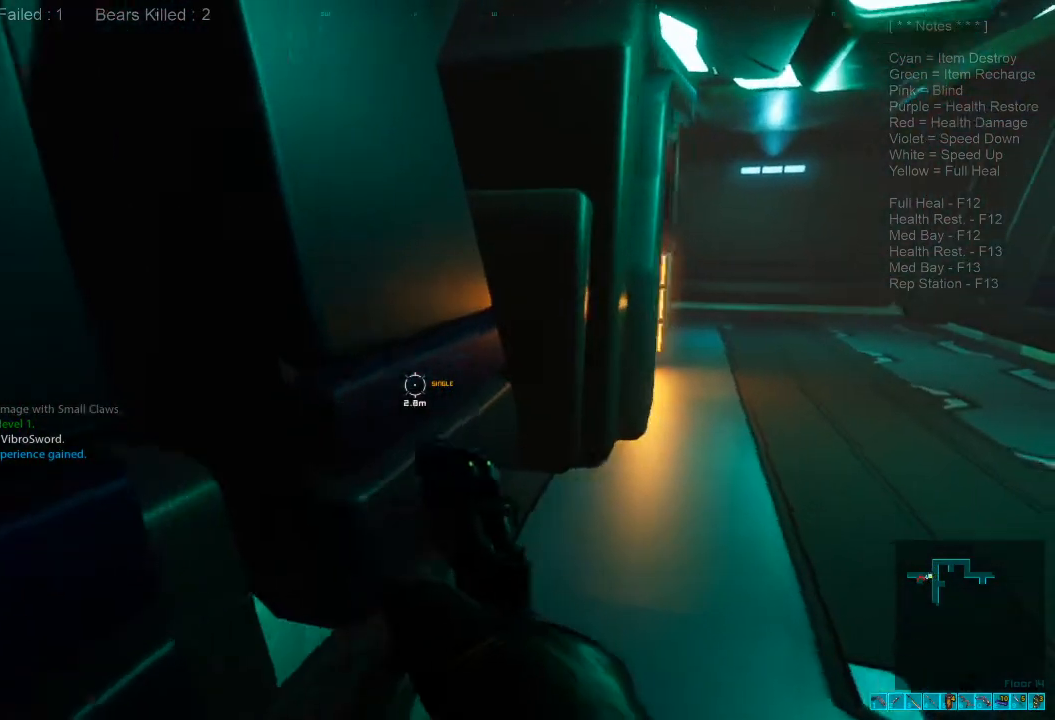
{"keys": ["d", "w"], "mouse": [], "events": [[200, "caps_lock", "up"]]}
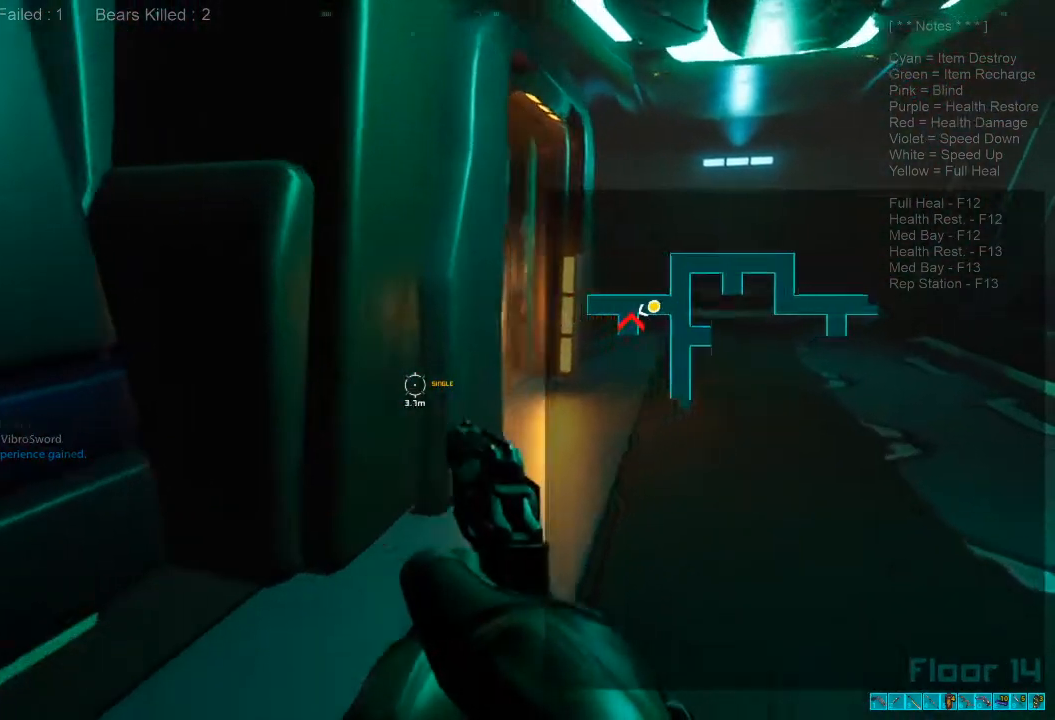
{"keys": ["d", "shift", "w"], "mouse": [], "events": [[34, "caps_lock", "down"], [200, "caps_lock", "up"], [467, "shift", "down"]]}
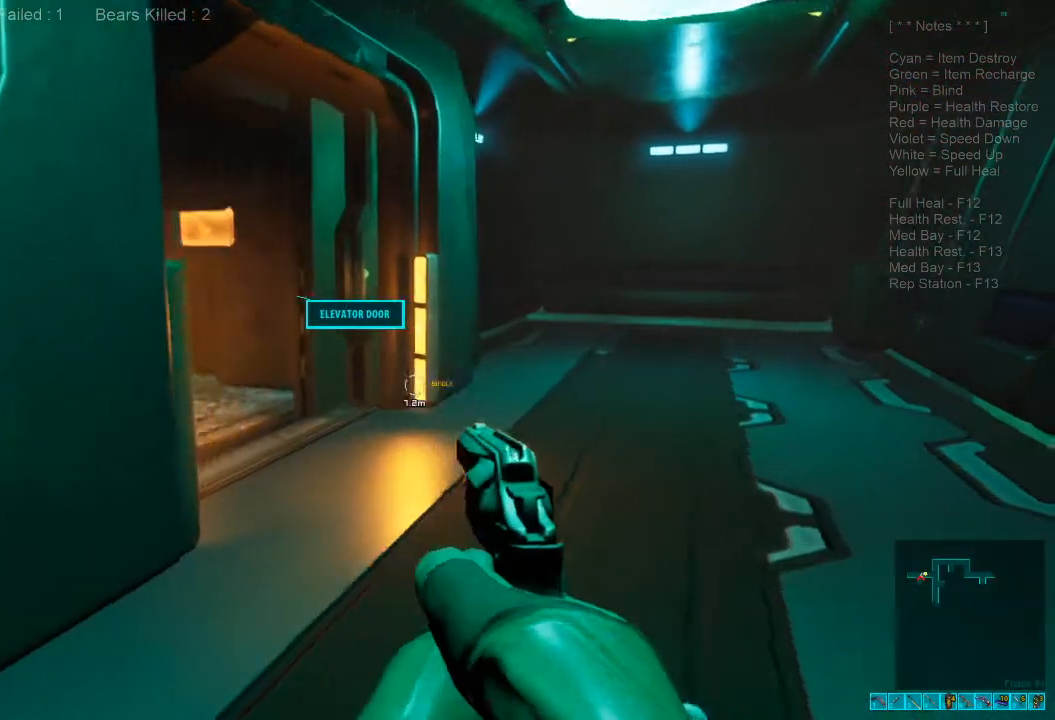
{"keys": ["d", "w"], "mouse": [], "events": [[400, "shift", "up"]]}
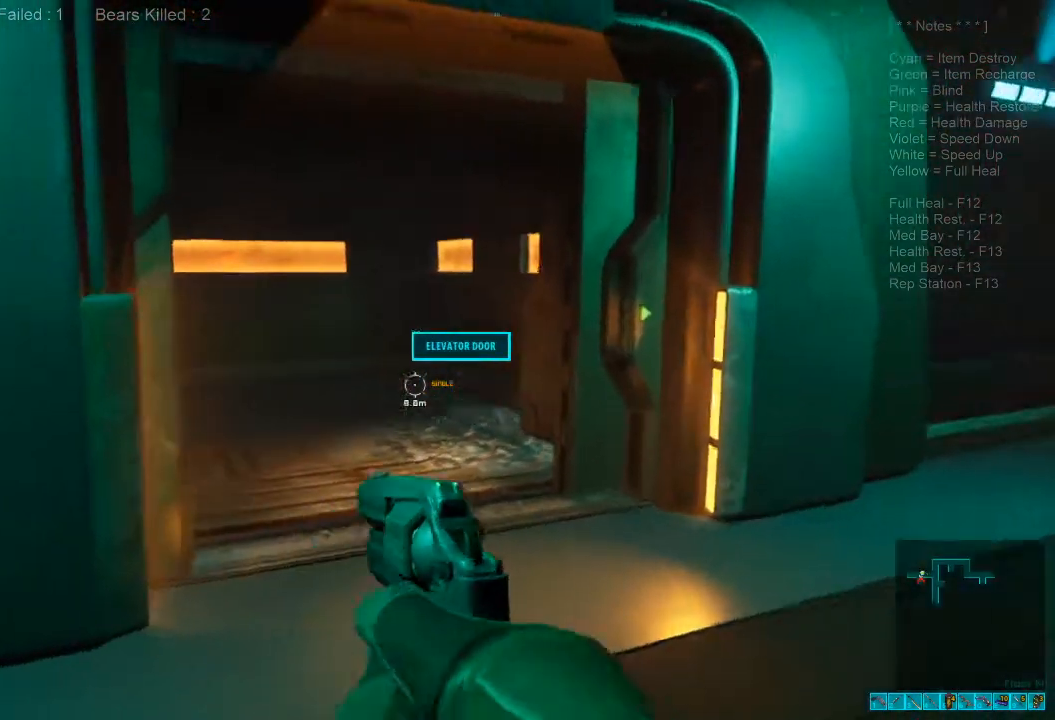
{"keys": ["caps_lock", "d"], "mouse": [], "events": [[200, "w", "up"], [434, "caps_lock", "down"]]}
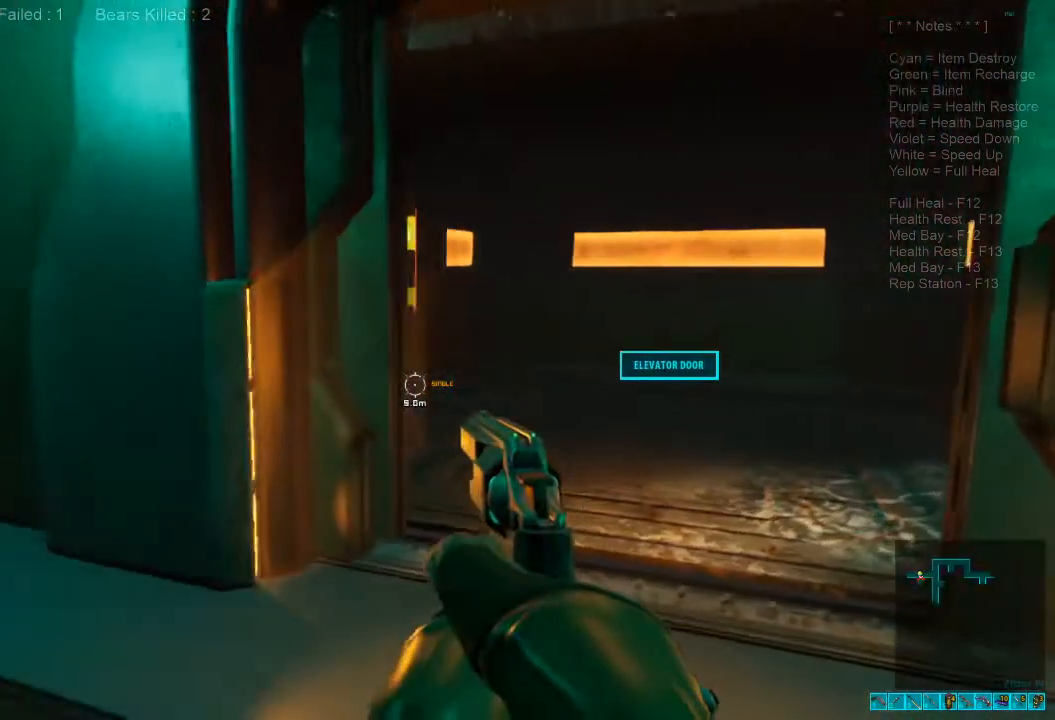
{"keys": ["a", "w"], "mouse": [], "events": [[134, "caps_lock", "up"], [200, "w", "down"], [334, "d", "up"], [367, "a", "down"]]}
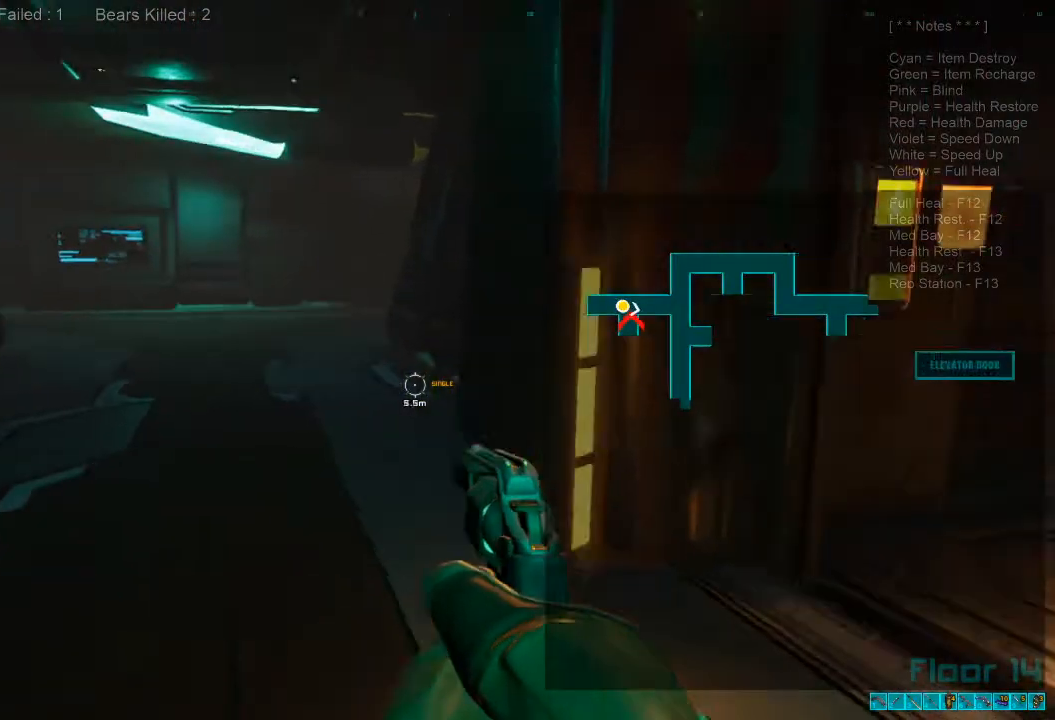
{"keys": ["w"], "mouse": [], "events": [[100, "a", "up"]]}
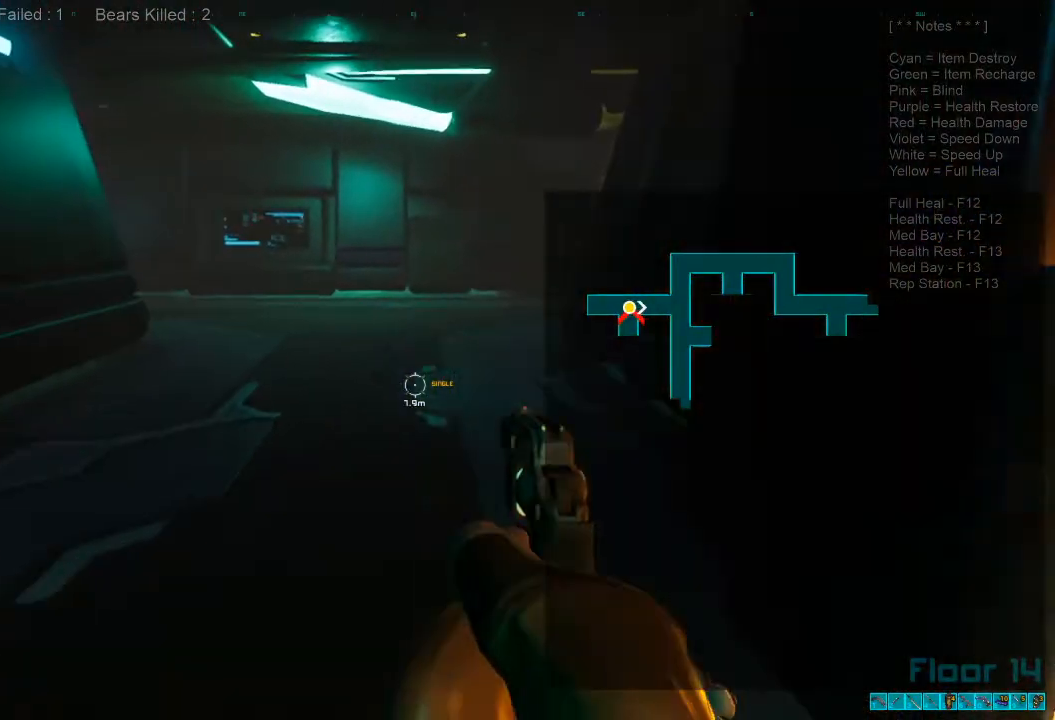
{"keys": ["w"], "mouse": [], "events": []}
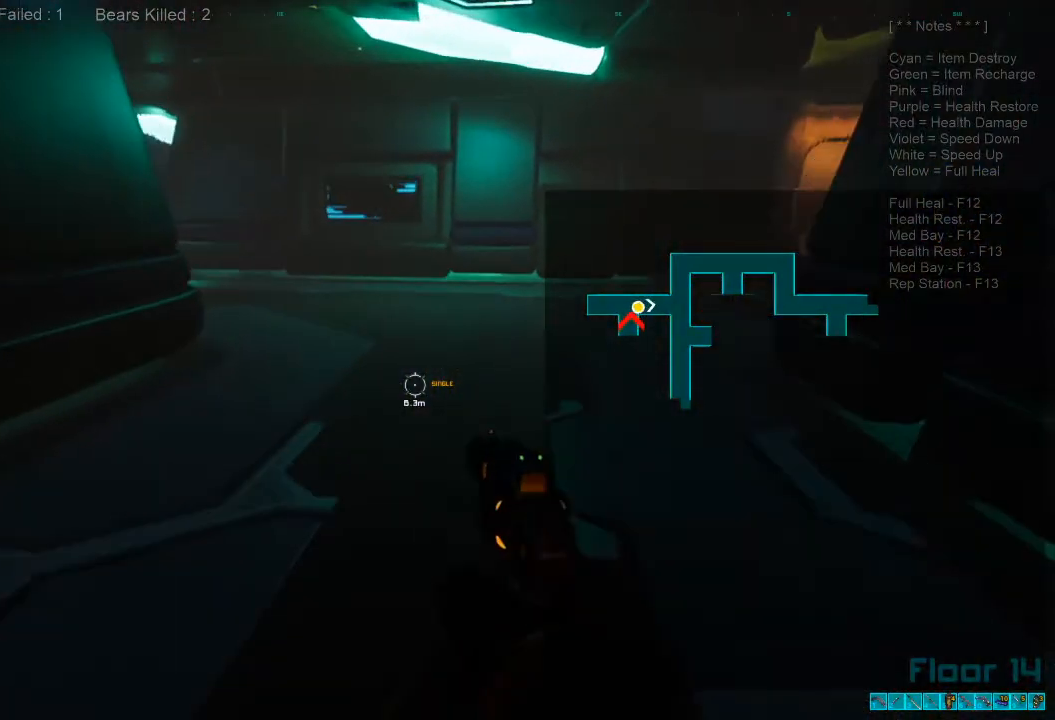
{"keys": ["1", "w"], "mouse": [], "events": [[434, "1", "down"]]}
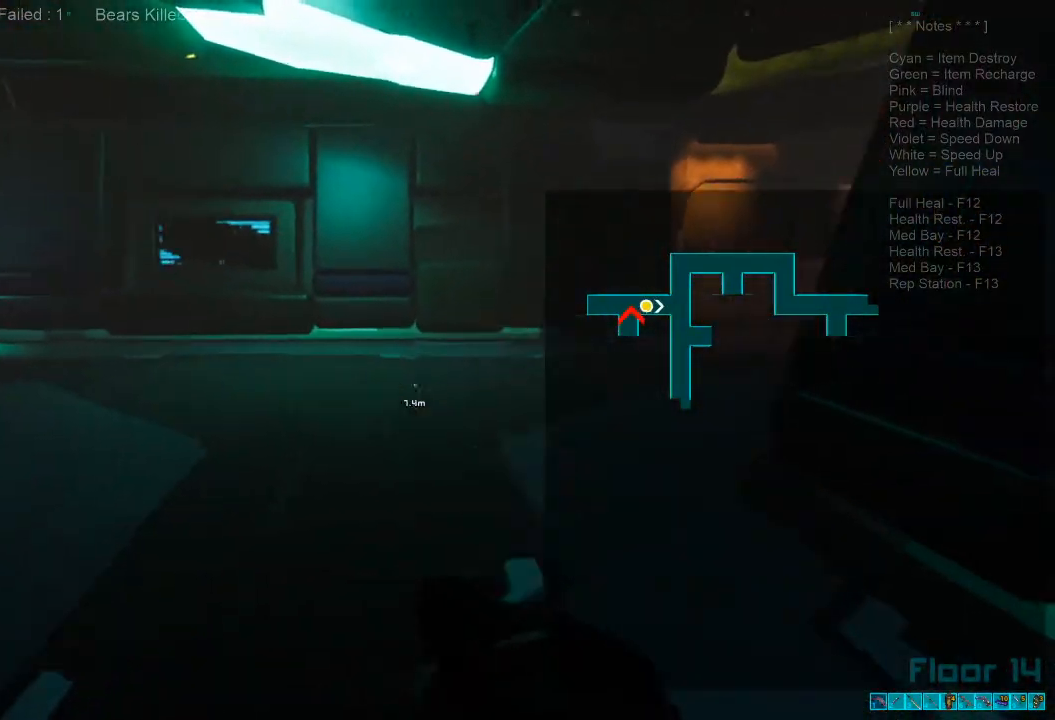
{"keys": ["w"], "mouse": [], "events": [[67, "1", "up"]]}